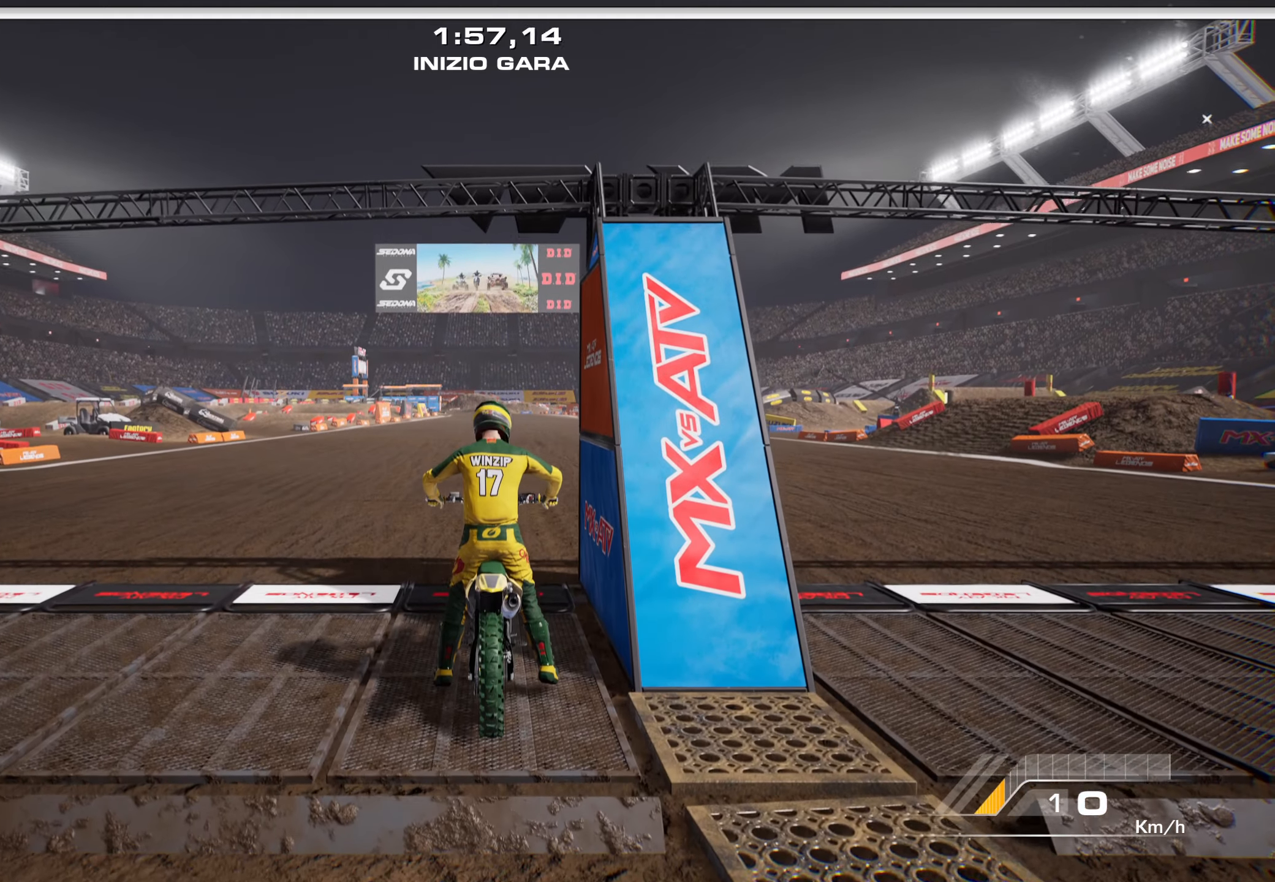
Gameplay with a controller (Xbox layout); each line is a JSON object with the inputs held at the frame after it (dt_ms = milliseconds from this image to that frame). "events" lists button and stick changes between this image and that frame as [ms after this image, input, new state], when the widget could be followed in between.
{"dt_ms": 500, "buttons": [], "left_stick": "center", "right_stick": "center", "events": [[117, "START", "down"], [200, "START", "up"]]}
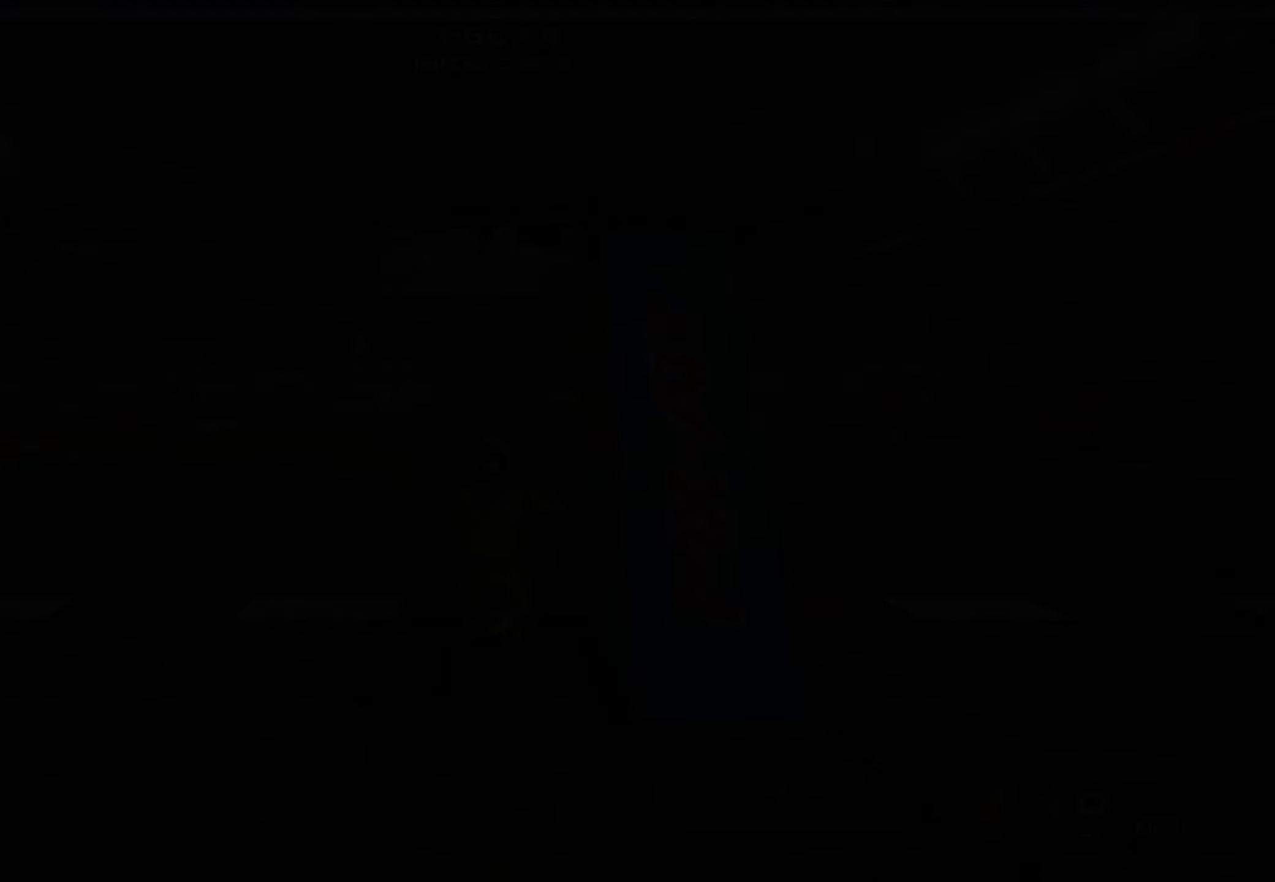
{"dt_ms": 500, "buttons": [], "left_stick": "center", "right_stick": "center", "events": []}
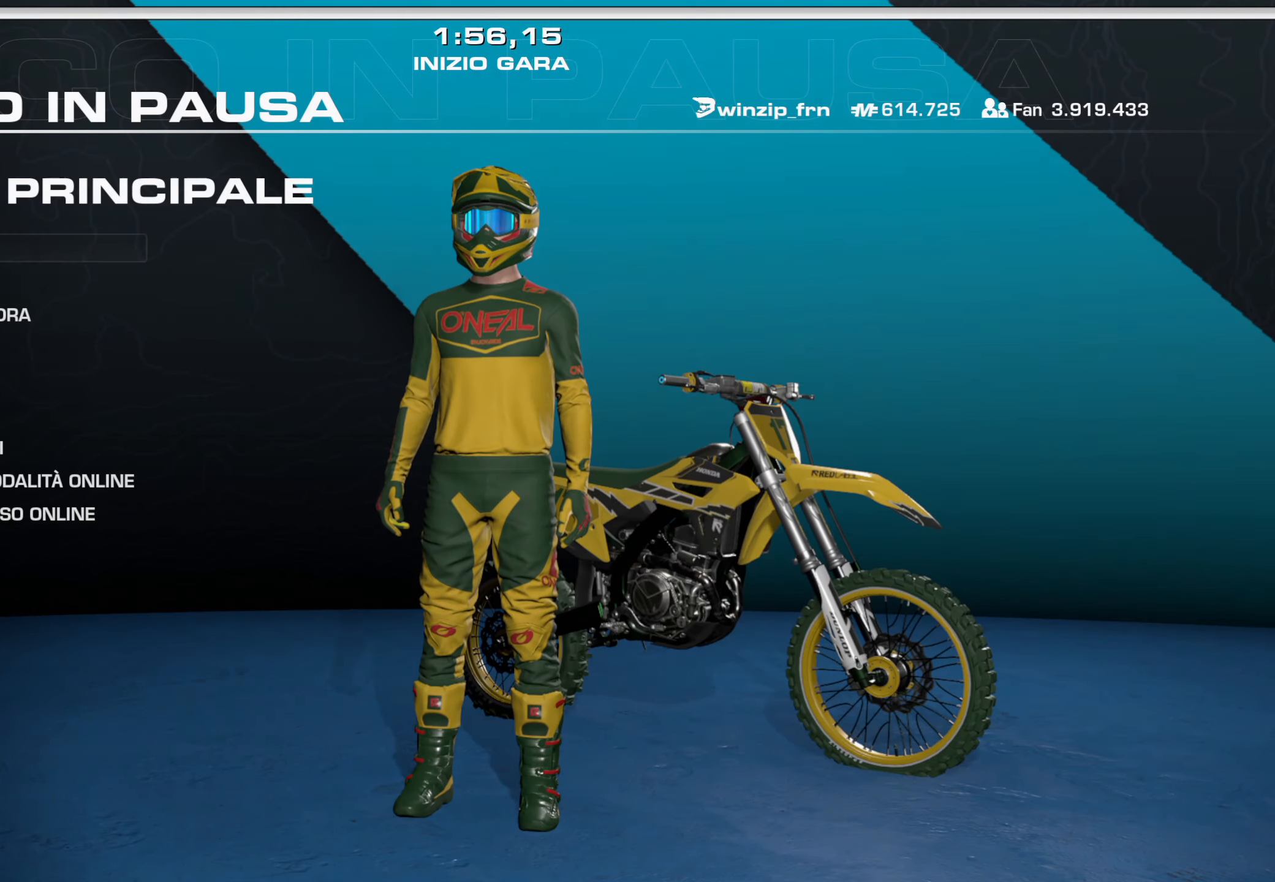
{"dt_ms": 500, "buttons": ["DPAD_DOWN"], "left_stick": "center", "right_stick": "center", "events": [[483, "DPAD_DOWN", "down"]]}
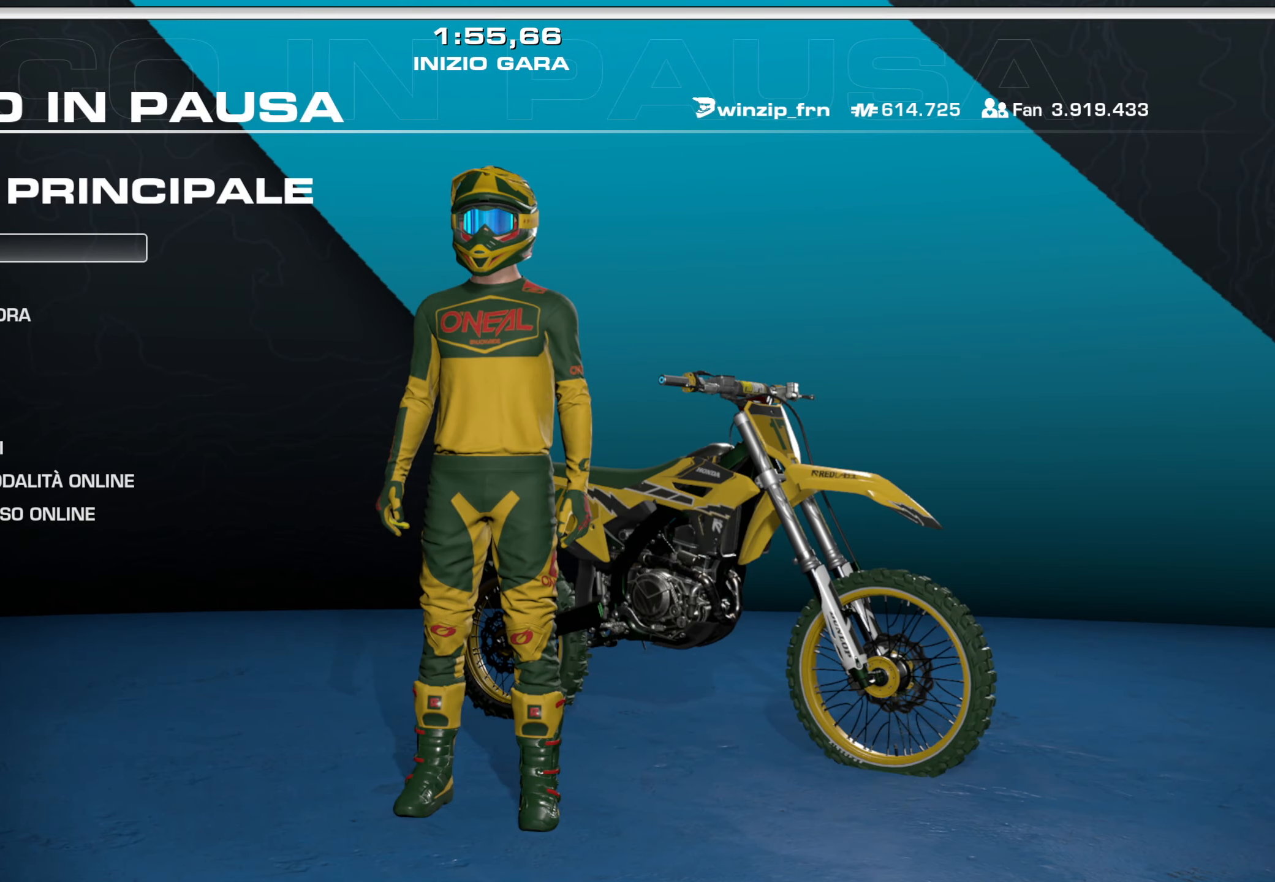
{"dt_ms": 500, "buttons": [], "left_stick": "center", "right_stick": "center", "events": [[67, "DPAD_DOWN", "up"], [133, "DPAD_DOWN", "down"], [233, "DPAD_DOWN", "up"], [283, "DPAD_DOWN", "down"], [383, "DPAD_DOWN", "up"]]}
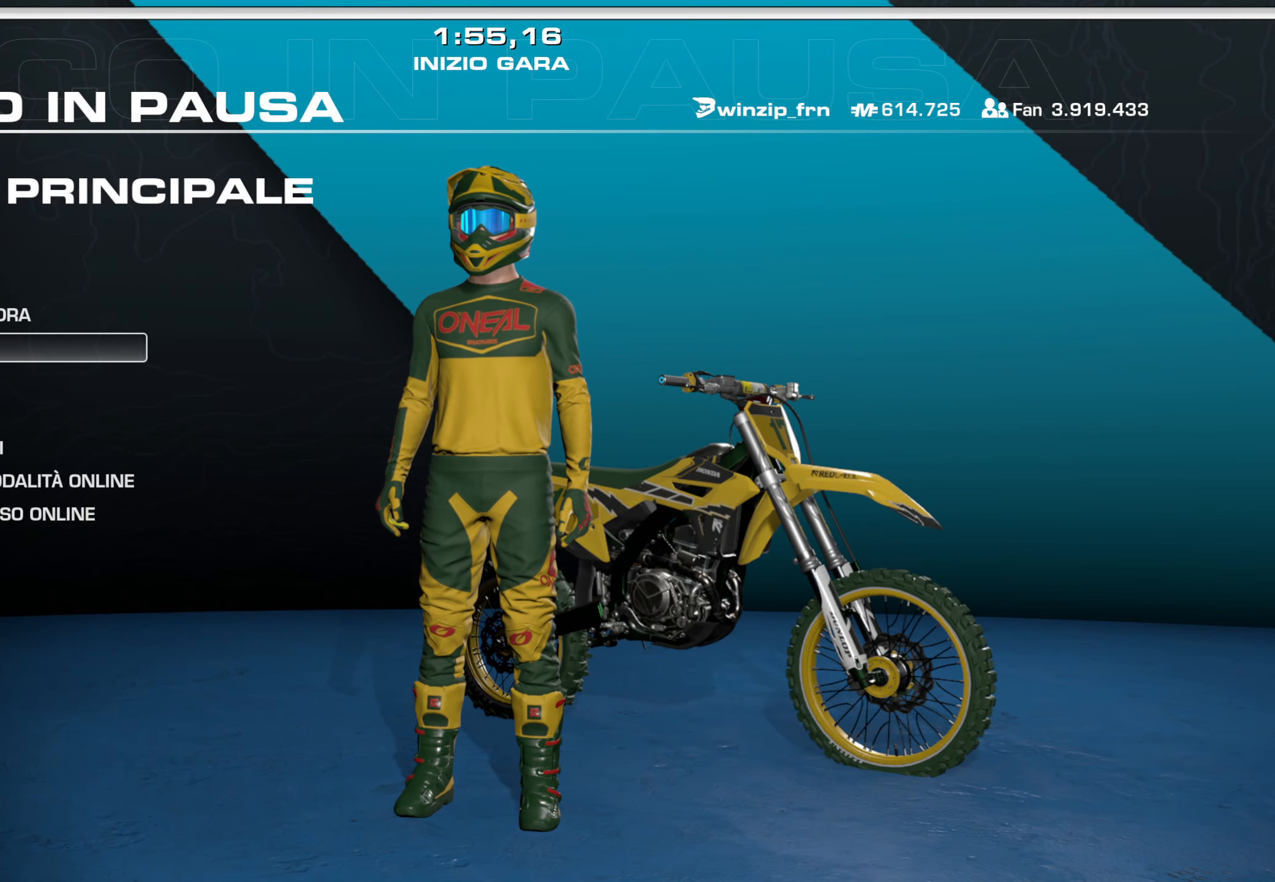
{"dt_ms": 500, "buttons": [], "left_stick": "center", "right_stick": "center", "events": [[33, "A", "down"], [117, "A", "up"]]}
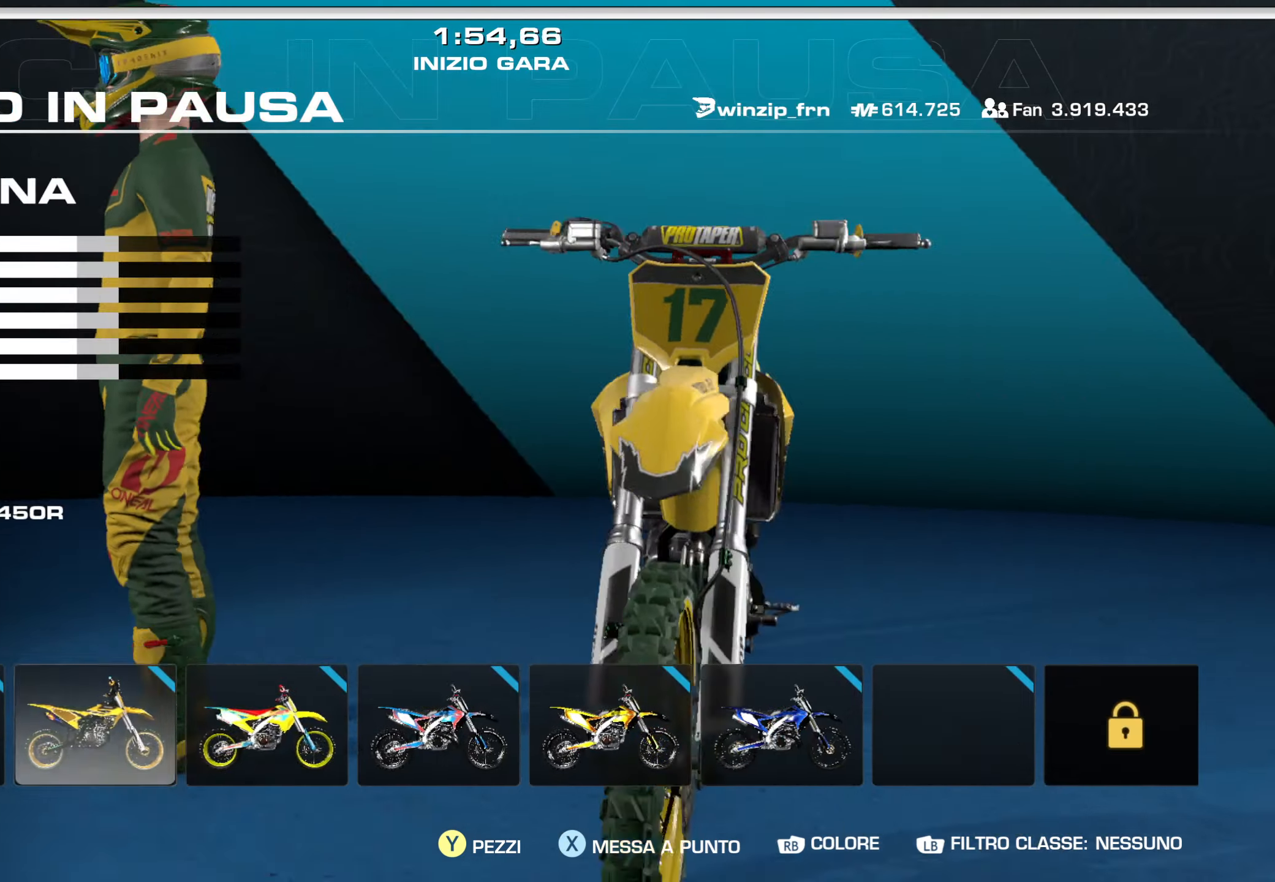
{"dt_ms": 1000, "buttons": [], "left_stick": "center", "right_stick": "center"}
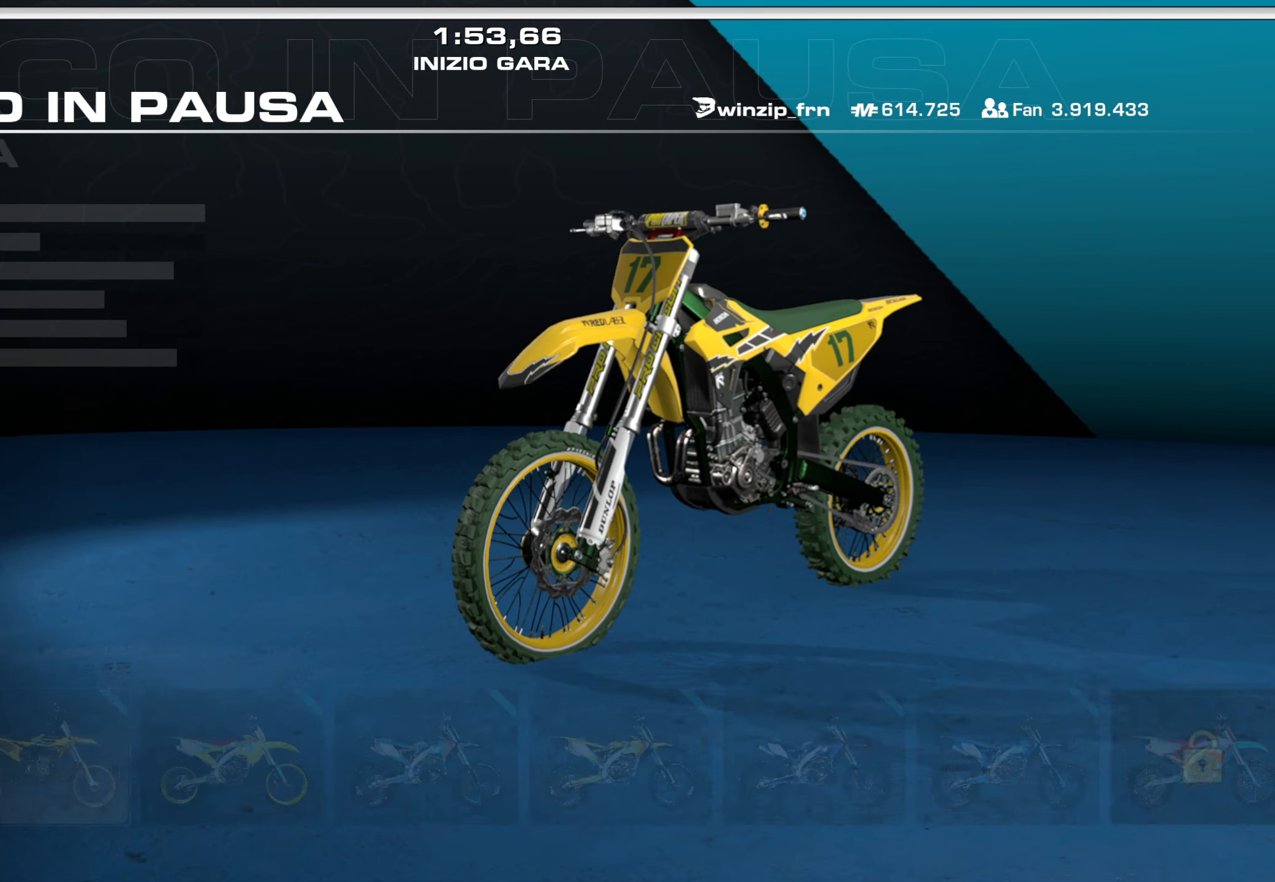
{"dt_ms": 500, "buttons": [], "left_stick": "center", "right_stick": "center", "events": []}
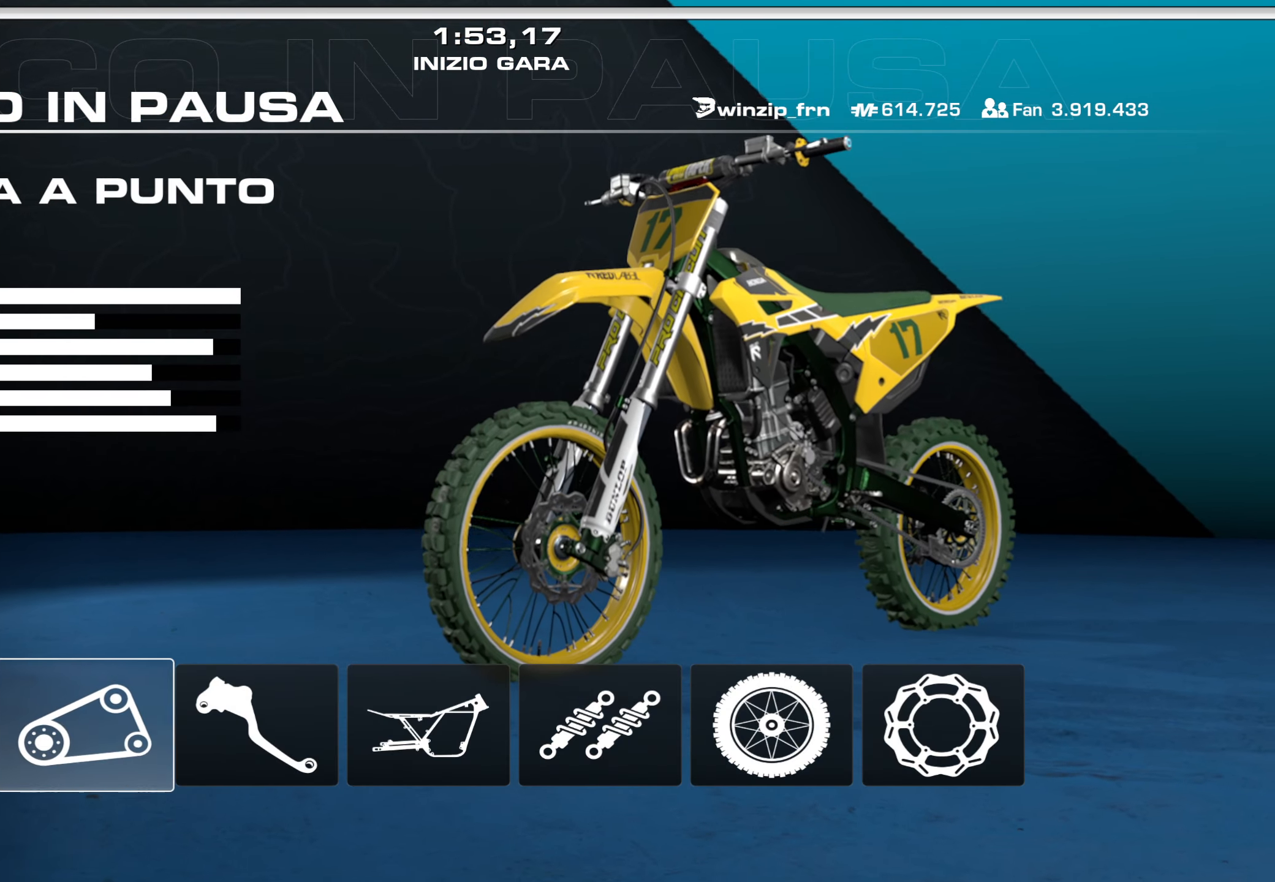
{"dt_ms": 500, "buttons": [], "left_stick": "center", "right_stick": "center", "events": [[250, "A", "down"], [317, "A", "up"]]}